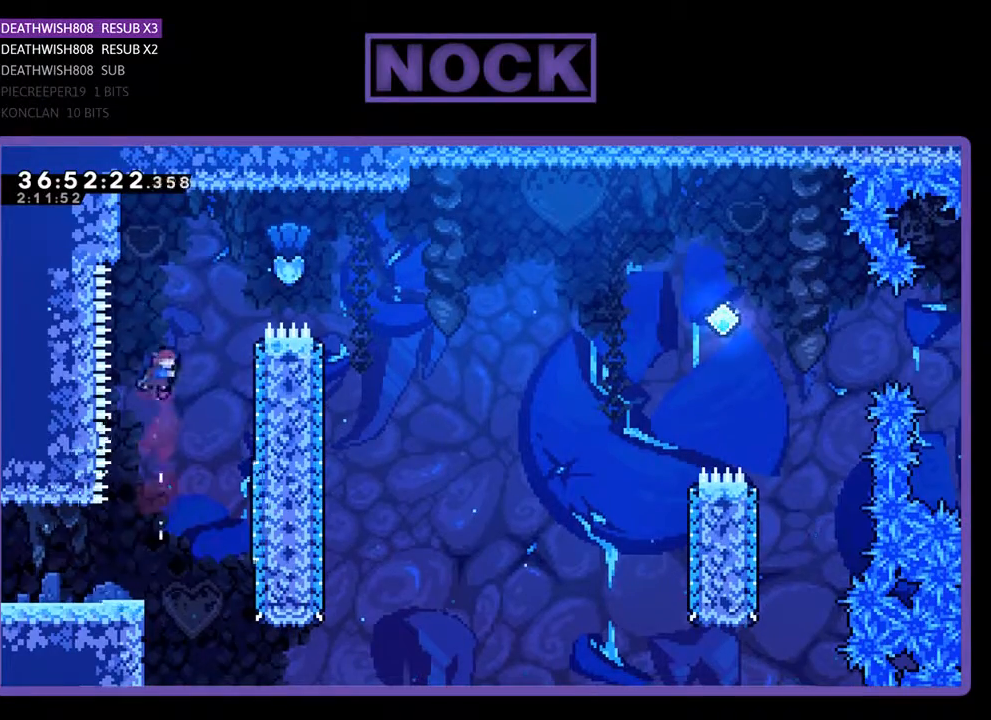
Gameplay with a controller (PlayStation layout); each line is a JSON object with the inputs held at the frame after it. "events" lists button and stick changes between this image and that frame as [ms after this image, input, new state], when the widget could be followed in between. Not read: left_stick right_stick.
{"buttons": ["CIRCLE", "R2", "DPAD_RIGHT"], "events": [[67, "DPAD_RIGHT", "down"], [133, "CIRCLE", "down"], [500, "DPAD_UP", "up"]]}
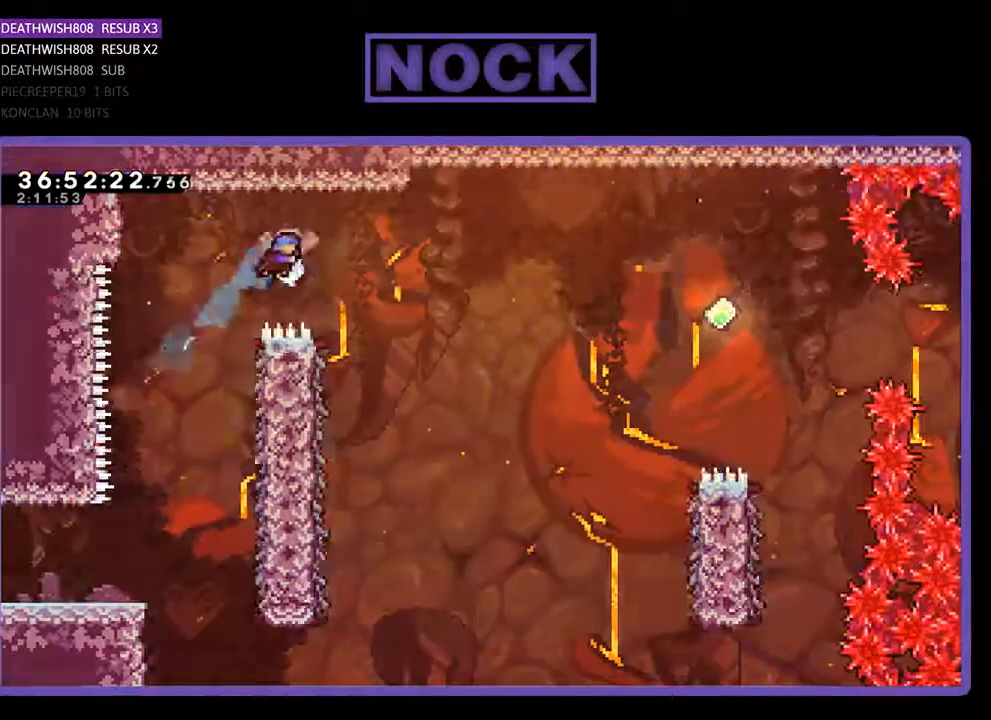
{"buttons": ["R2", "DPAD_LEFT"], "events": [[100, "CIRCLE", "up"], [200, "DPAD_RIGHT", "up"], [500, "DPAD_LEFT", "down"]]}
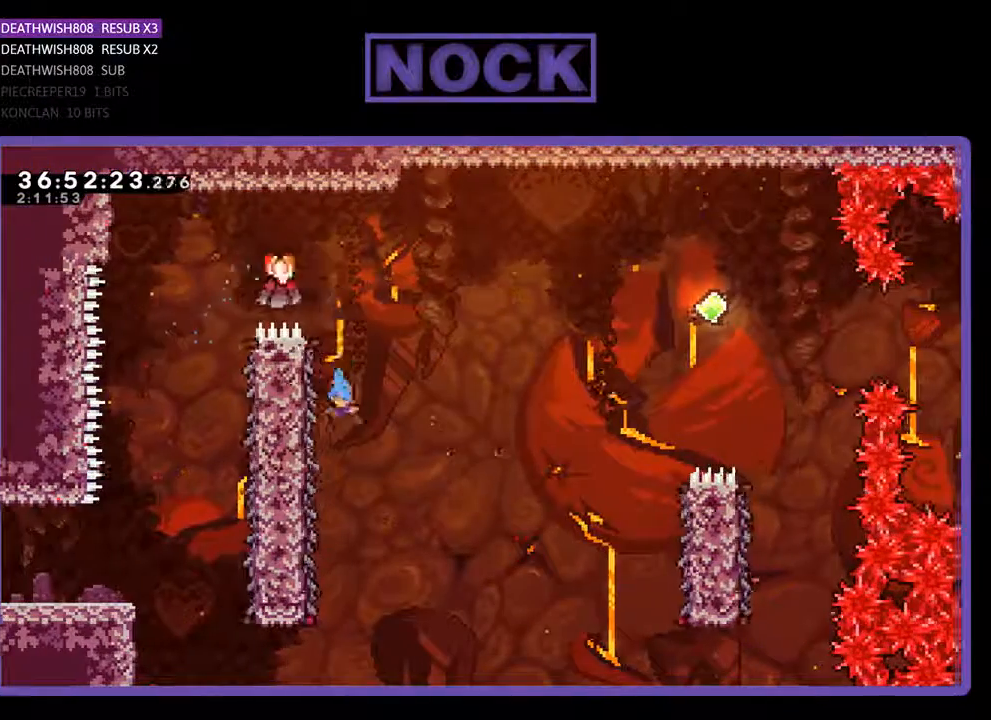
{"buttons": ["R2", "DPAD_RIGHT"], "events": [[267, "DPAD_LEFT", "up"], [333, "DPAD_RIGHT", "down"]]}
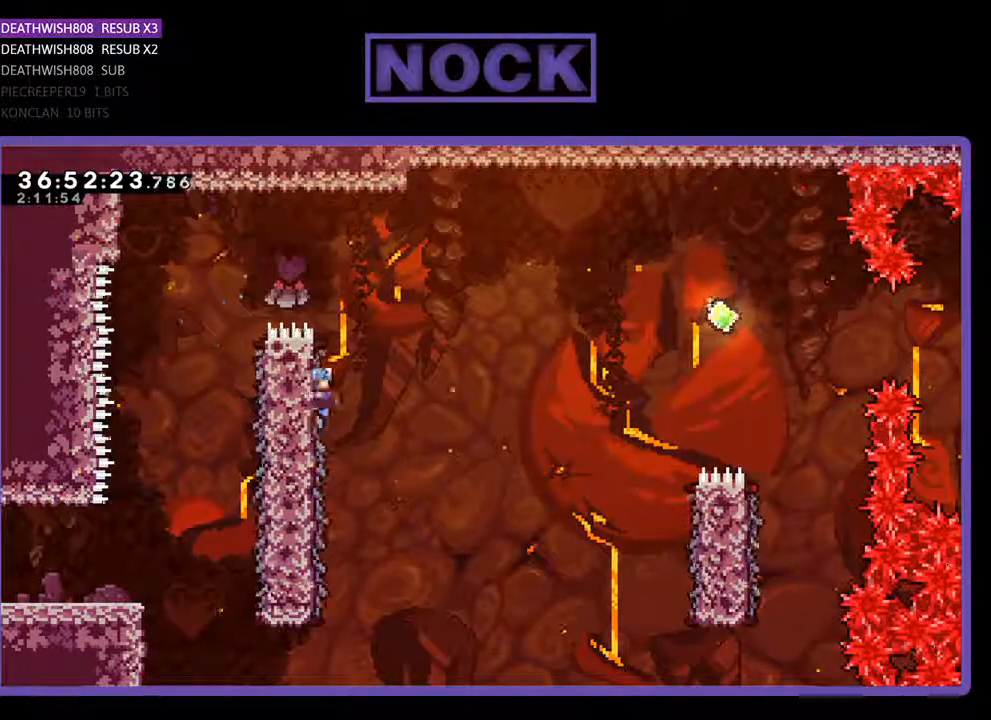
{"buttons": ["CROSS", "R2", "DPAD_RIGHT"], "events": [[100, "CROSS", "down"]]}
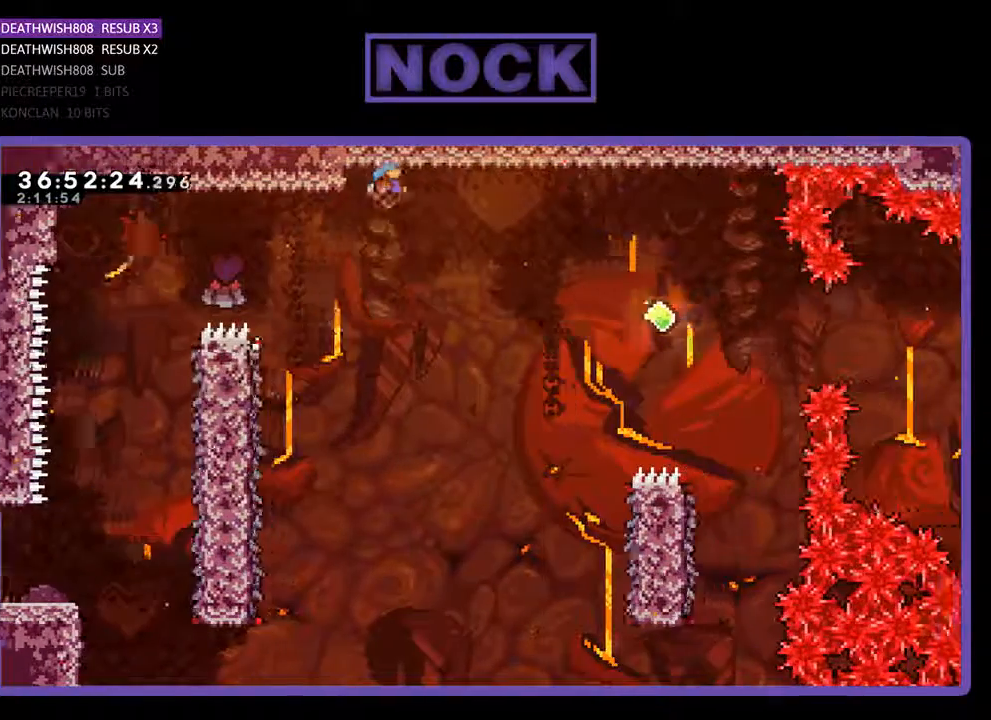
{"buttons": ["R2", "DPAD_RIGHT"], "events": [[233, "CROSS", "up"]]}
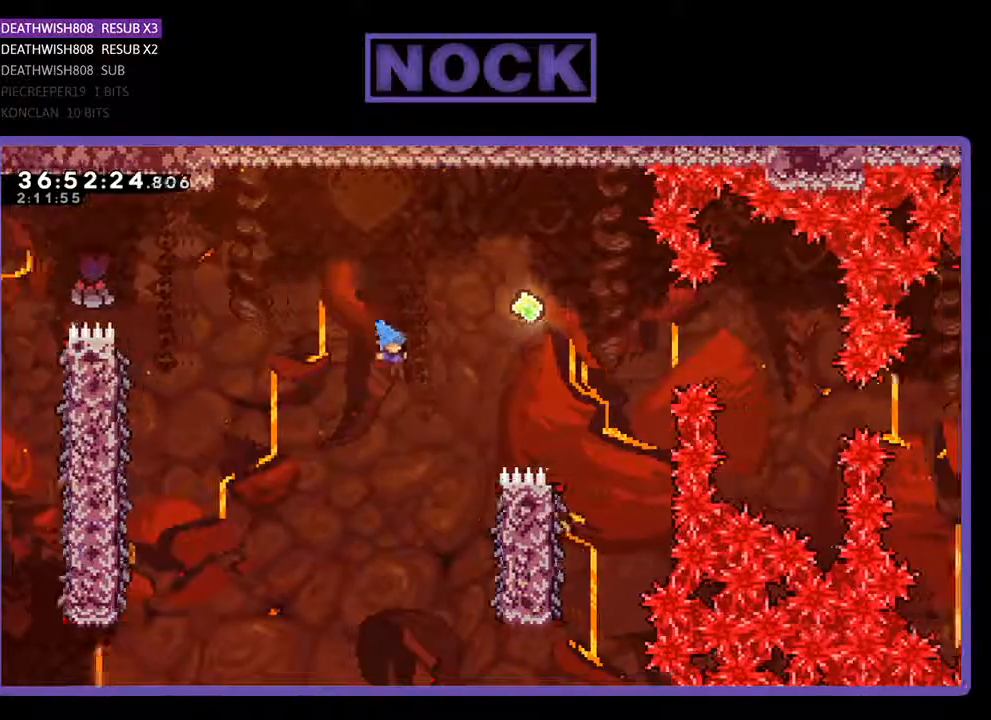
{"buttons": ["R2"], "events": [[433, "DPAD_RIGHT", "up"]]}
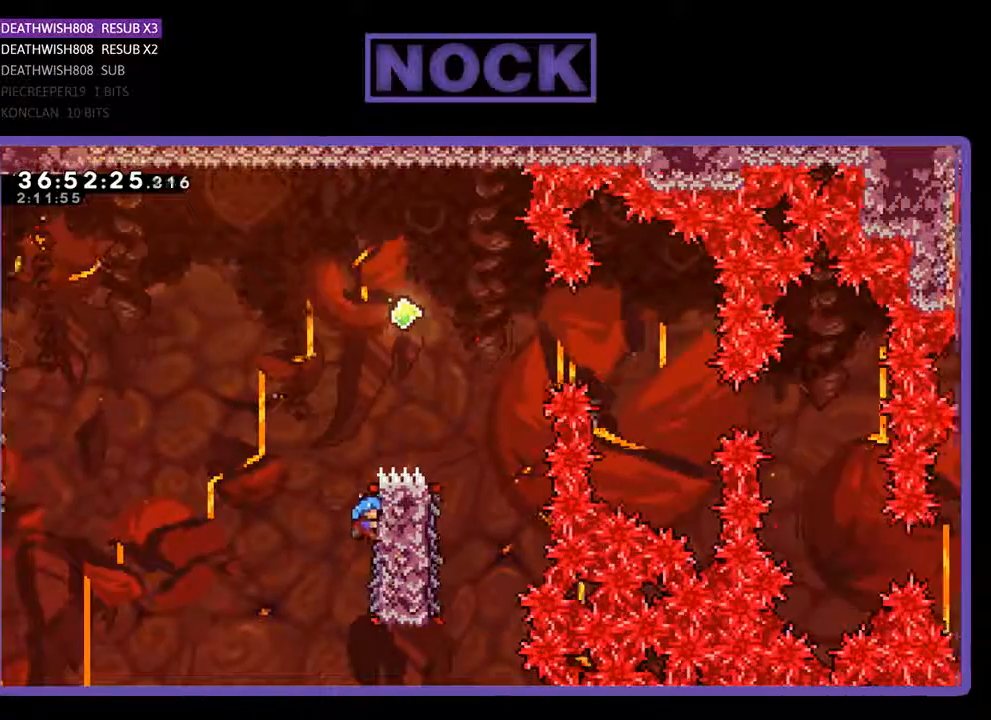
{"buttons": ["CROSS", "R2", "DPAD_RIGHT"], "events": [[67, "DPAD_UP", "down"], [233, "CROSS", "down"], [233, "DPAD_RIGHT", "down"], [467, "DPAD_UP", "up"]]}
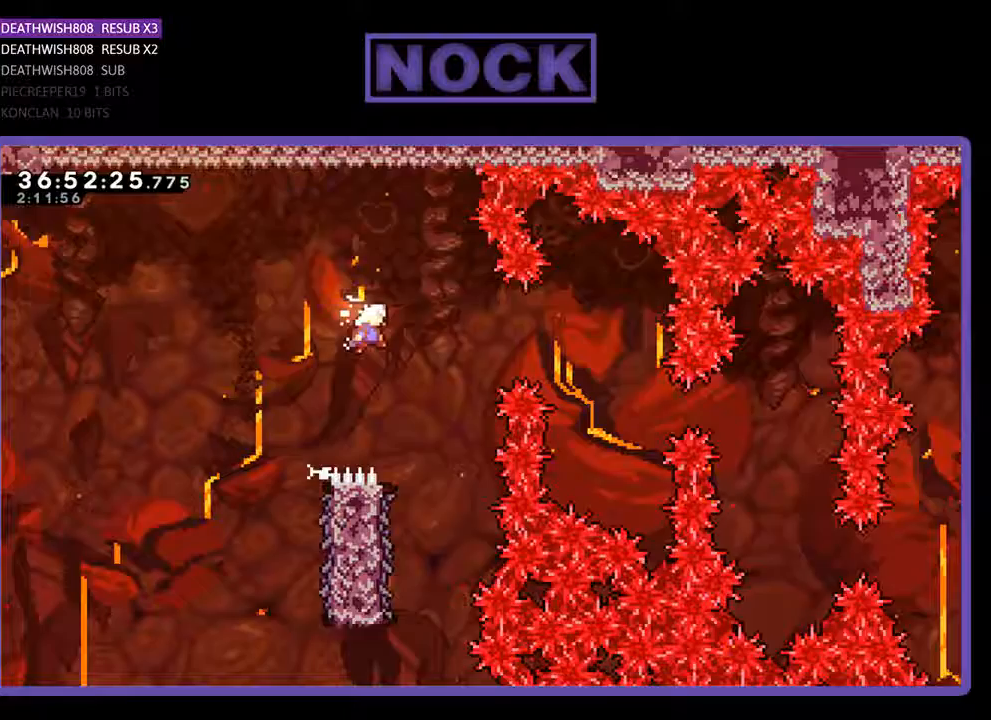
{"buttons": ["R2"], "events": [[133, "DPAD_RIGHT", "up"], [200, "CROSS", "up"]]}
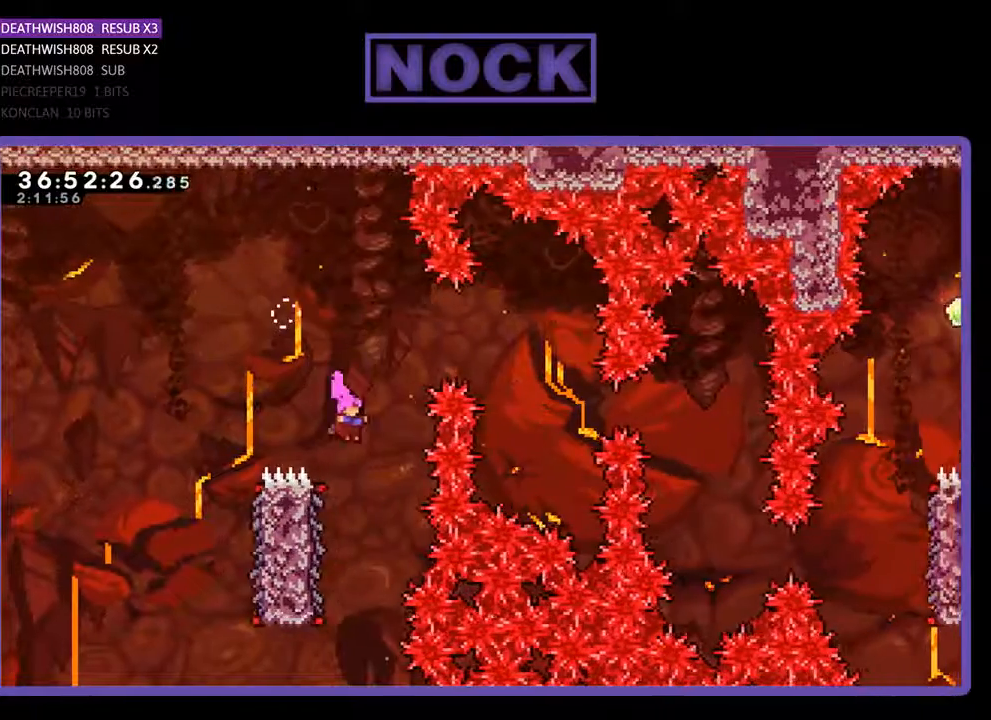
{"buttons": ["R2"], "events": [[167, "DPAD_LEFT", "down"], [400, "DPAD_UP", "down"], [433, "DPAD_LEFT", "up"], [467, "DPAD_UP", "up"]]}
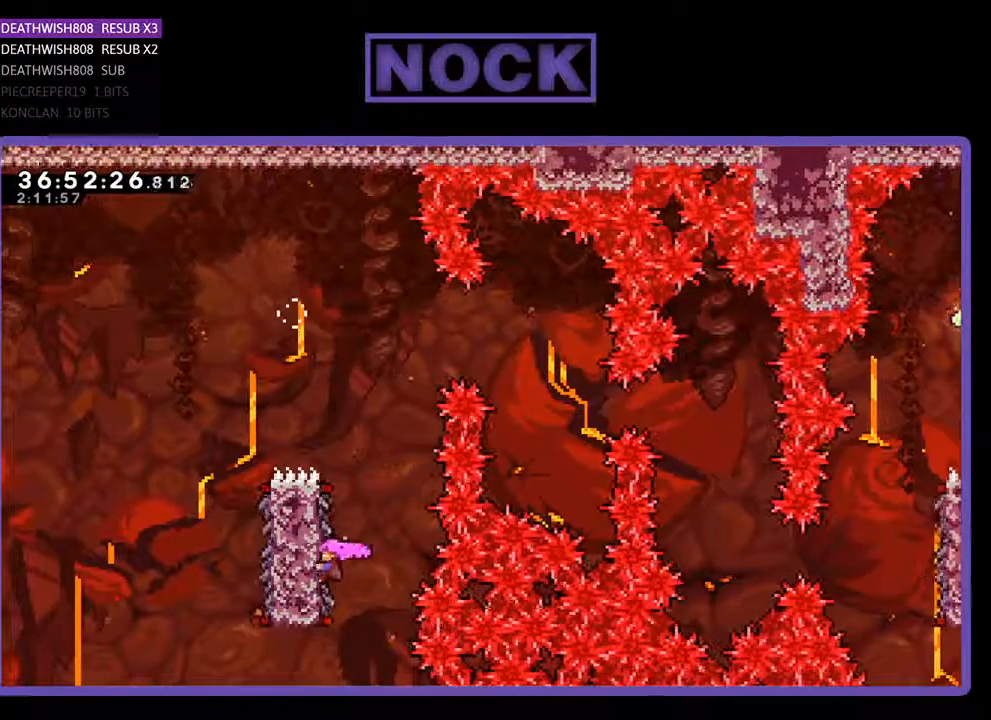
{"buttons": ["CROSS", "R2", "DPAD_RIGHT"], "events": [[200, "DPAD_UP", "down"], [267, "DPAD_RIGHT", "down"], [300, "CROSS", "down"], [400, "DPAD_UP", "up"]]}
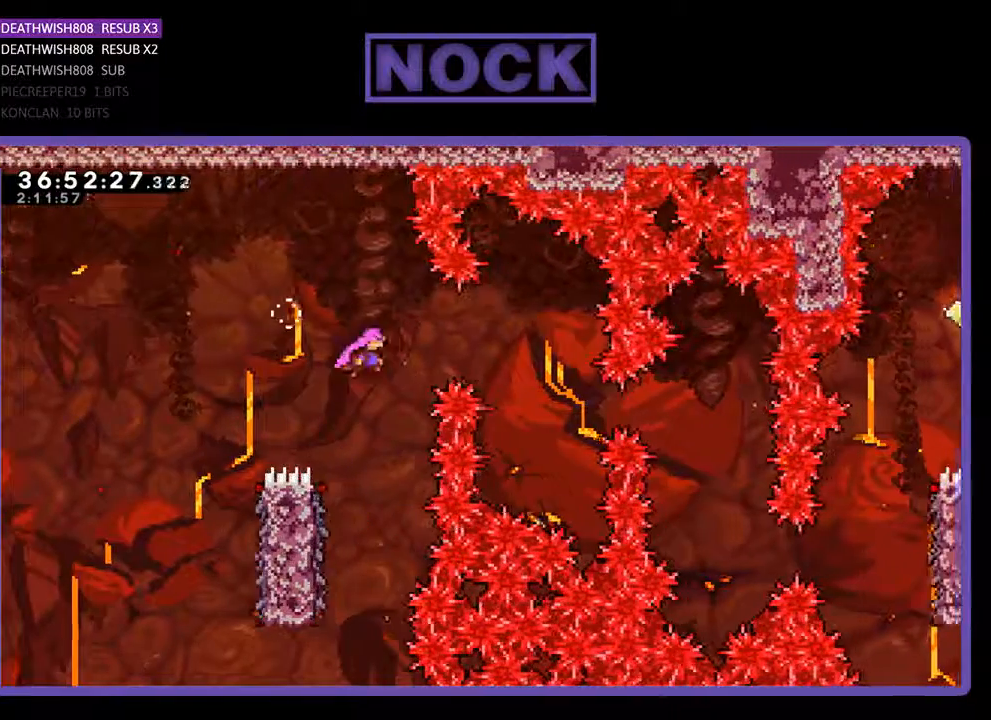
{"buttons": [], "events": [[333, "DPAD_UP", "down"], [367, "CROSS", "up"], [367, "DPAD_RIGHT", "up"], [433, "DPAD_UP", "up"], [433, "R2", "up"]]}
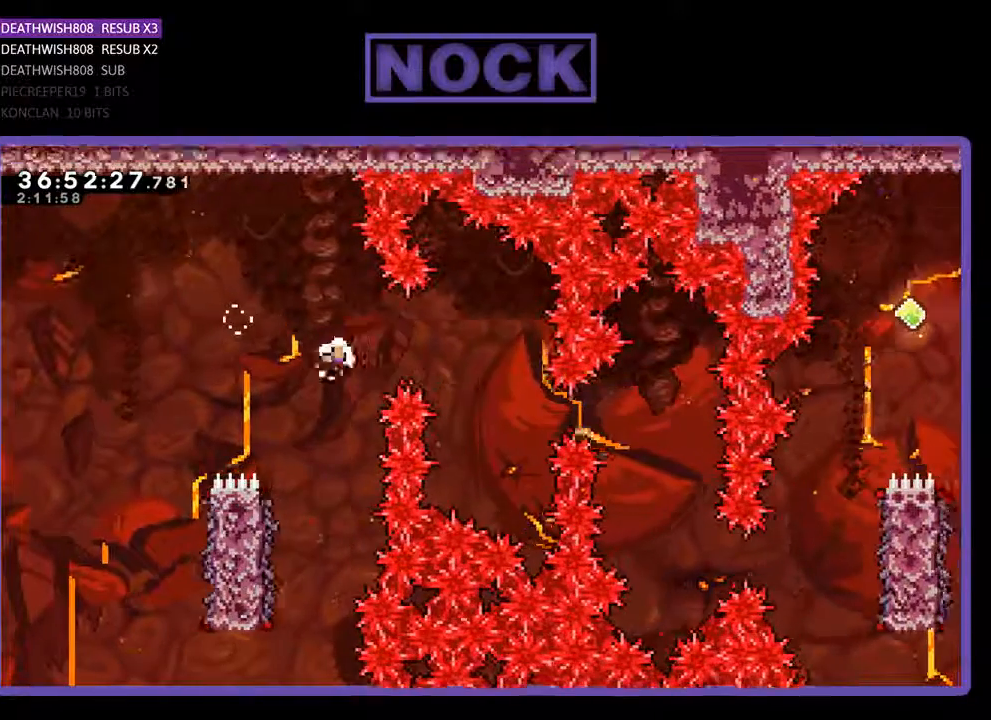
{"buttons": [], "events": []}
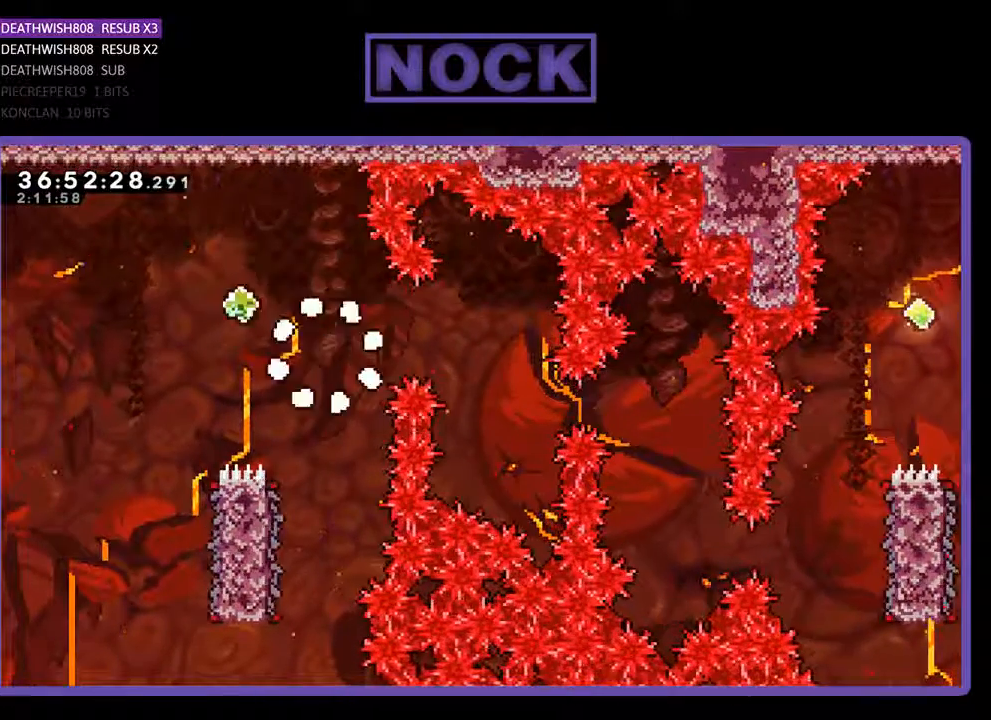
{"buttons": [], "events": []}
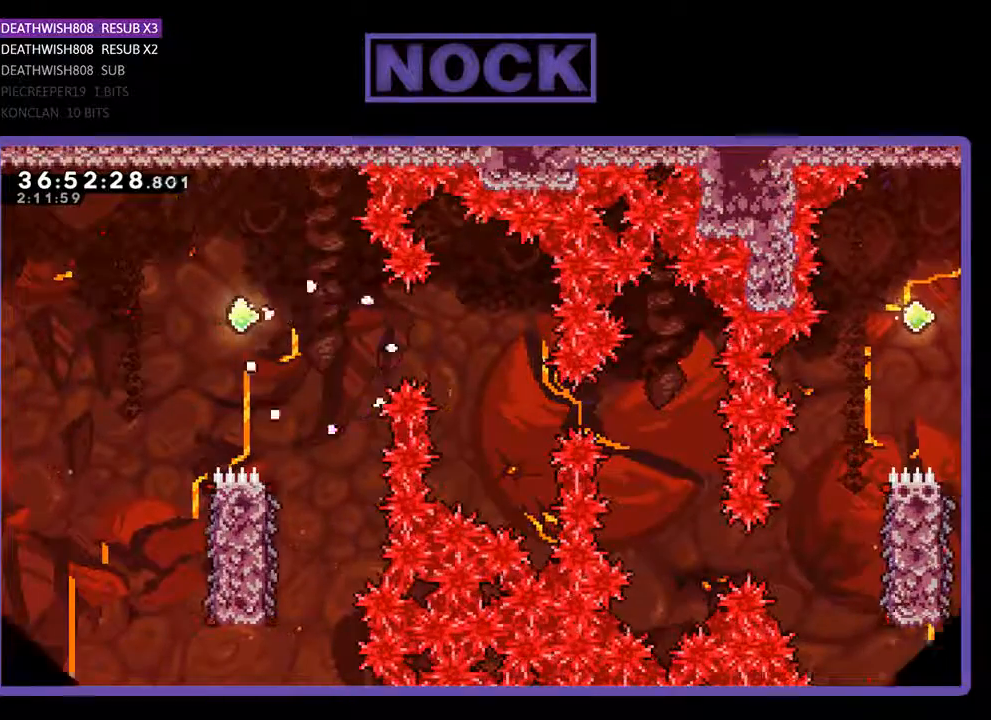
{"buttons": ["R2"], "events": [[200, "R2", "down"]]}
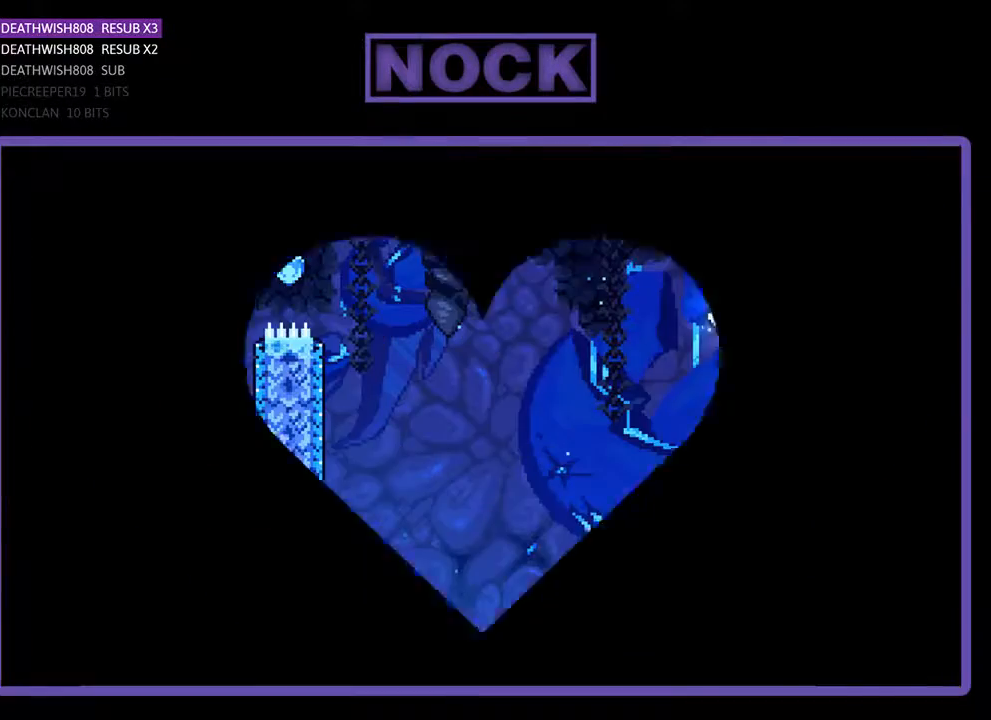
{"buttons": ["R2", "DPAD_RIGHT"], "events": [[100, "DPAD_RIGHT", "down"]]}
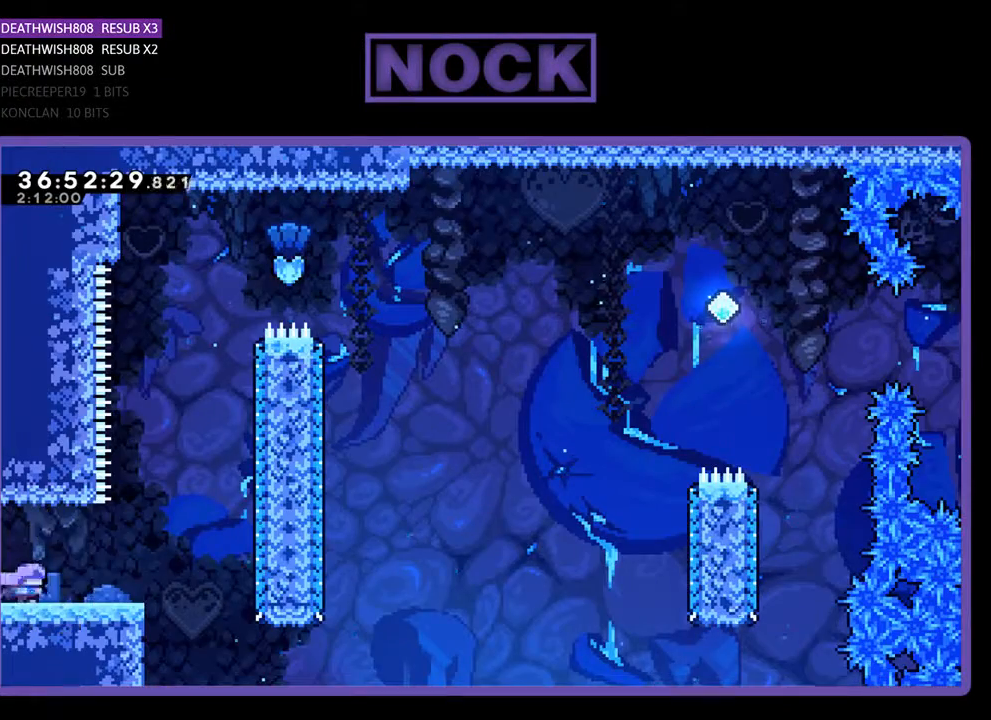
{"buttons": ["CROSS", "R2", "DPAD_UP"], "events": [[233, "CROSS", "down"], [333, "DPAD_UP", "down"], [367, "DPAD_RIGHT", "up"]]}
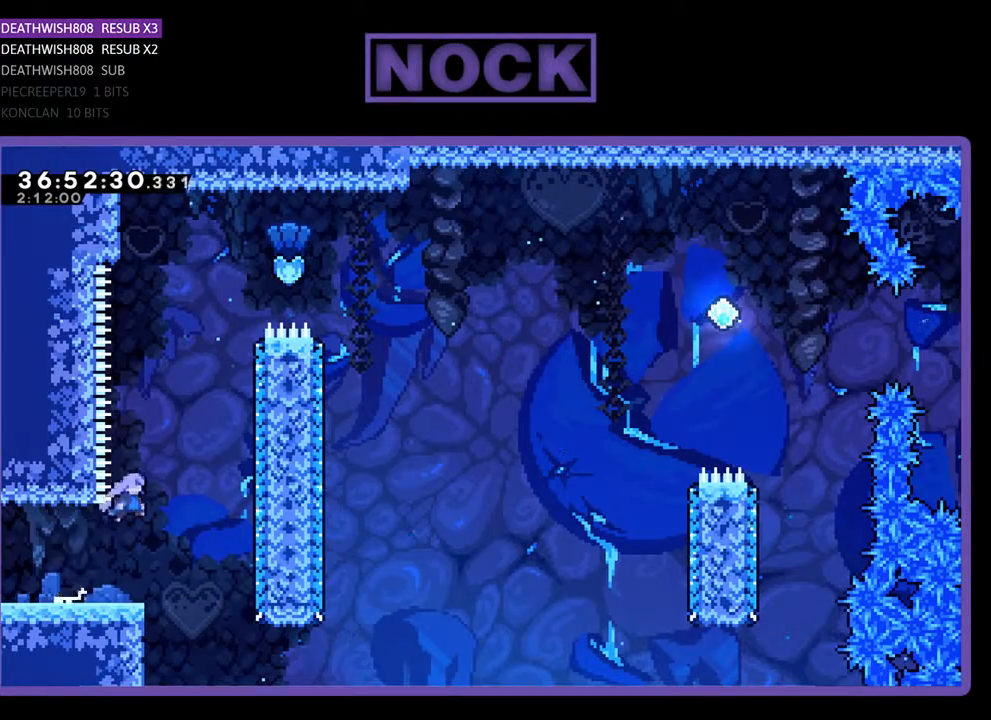
{"buttons": ["R2", "DPAD_UP", "DPAD_RIGHT"], "events": [[67, "CROSS", "up"], [133, "CIRCLE", "down"], [400, "CIRCLE", "up"], [433, "DPAD_RIGHT", "down"]]}
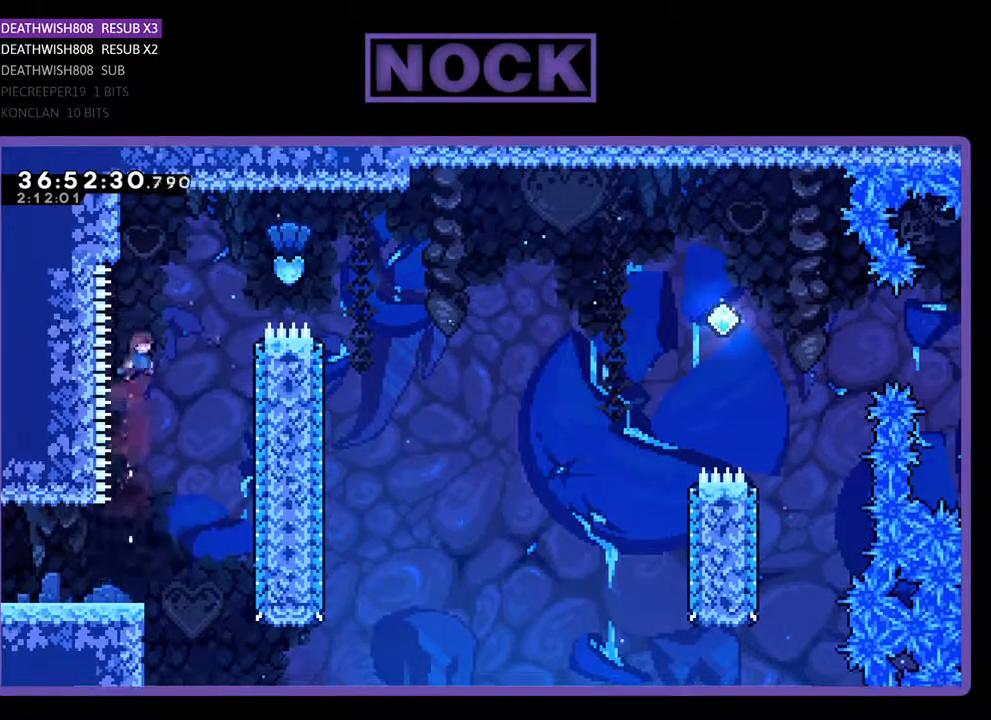
{"buttons": ["CIRCLE", "R2", "DPAD_UP", "DPAD_RIGHT"], "events": [[33, "CIRCLE", "down"], [67, "DPAD_UP", "up"], [467, "DPAD_UP", "down"]]}
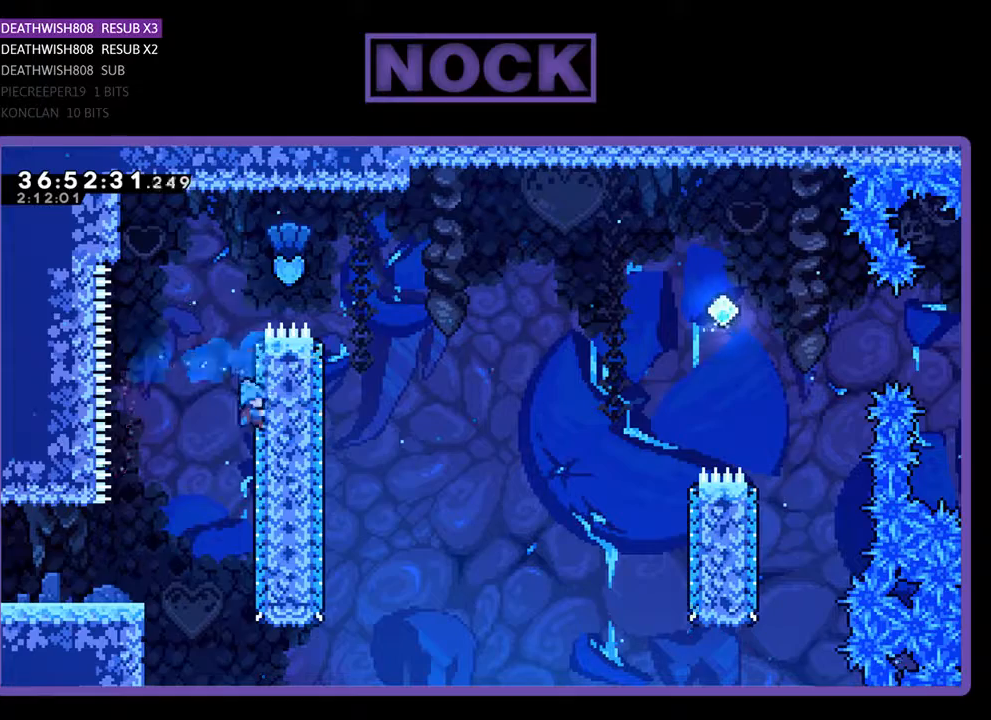
{"buttons": ["CROSS", "R2", "DPAD_UP", "DPAD_LEFT"], "events": [[67, "CIRCLE", "up"], [67, "DPAD_RIGHT", "up"], [100, "DPAD_UP", "up"], [167, "R2", "up"], [300, "R2", "down"], [333, "DPAD_LEFT", "down"], [367, "CROSS", "down"], [500, "DPAD_UP", "down"]]}
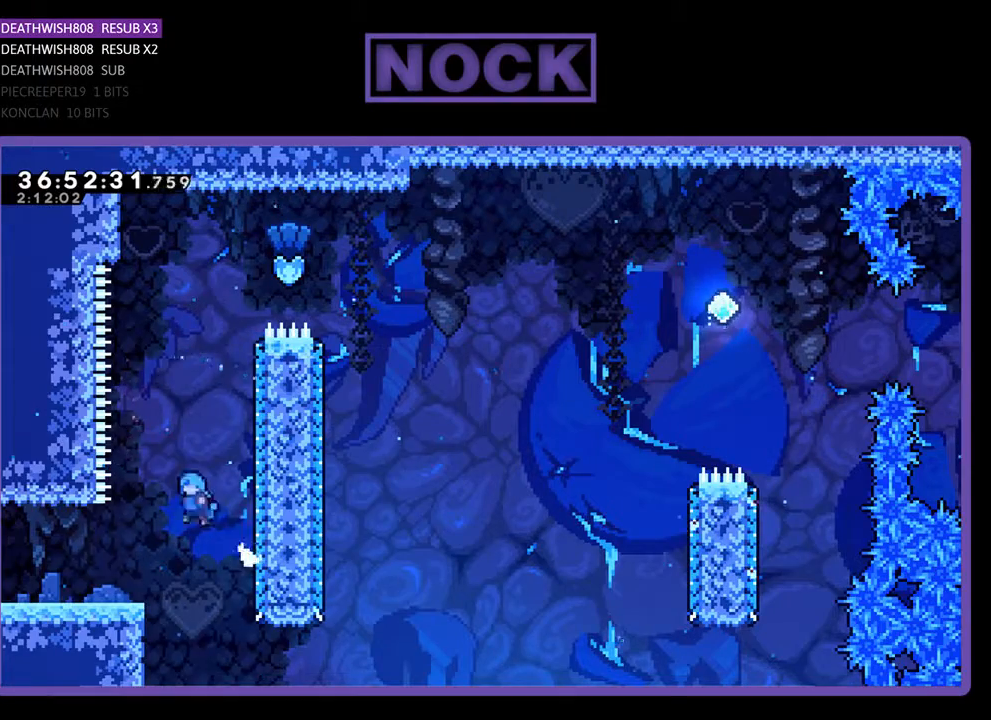
{"buttons": ["R2", "DPAD_LEFT"], "events": [[33, "DPAD_UP", "up"], [67, "R2", "up"], [100, "CROSS", "up"], [133, "DPAD_LEFT", "up"], [233, "DPAD_LEFT", "down"], [500, "R2", "down"]]}
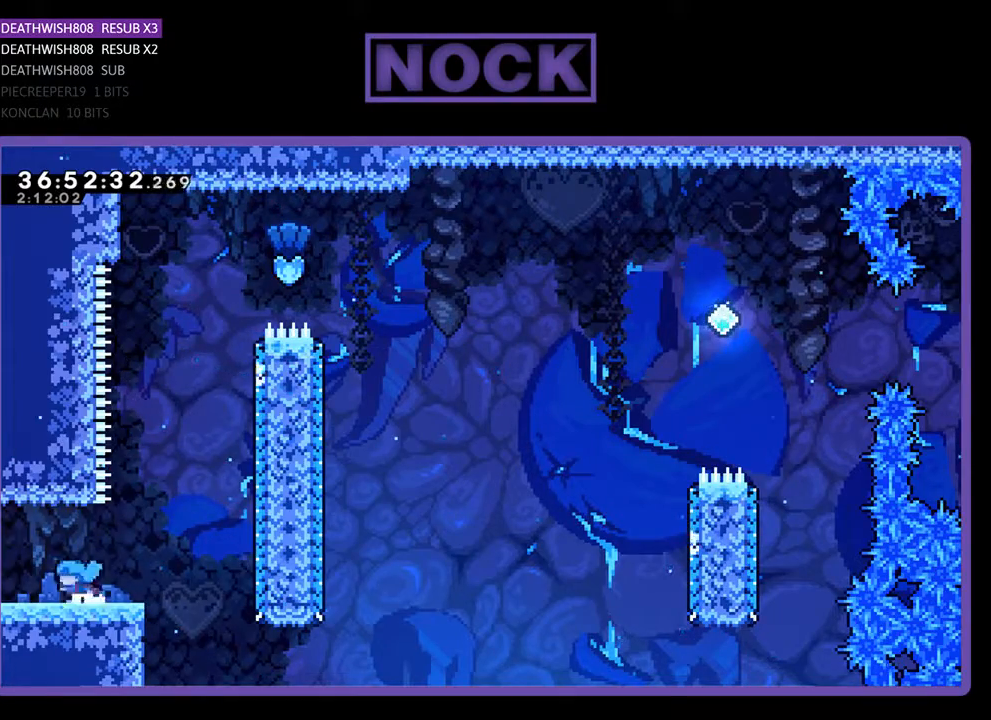
{"buttons": [], "events": [[267, "DPAD_LEFT", "up"], [333, "R2", "up"]]}
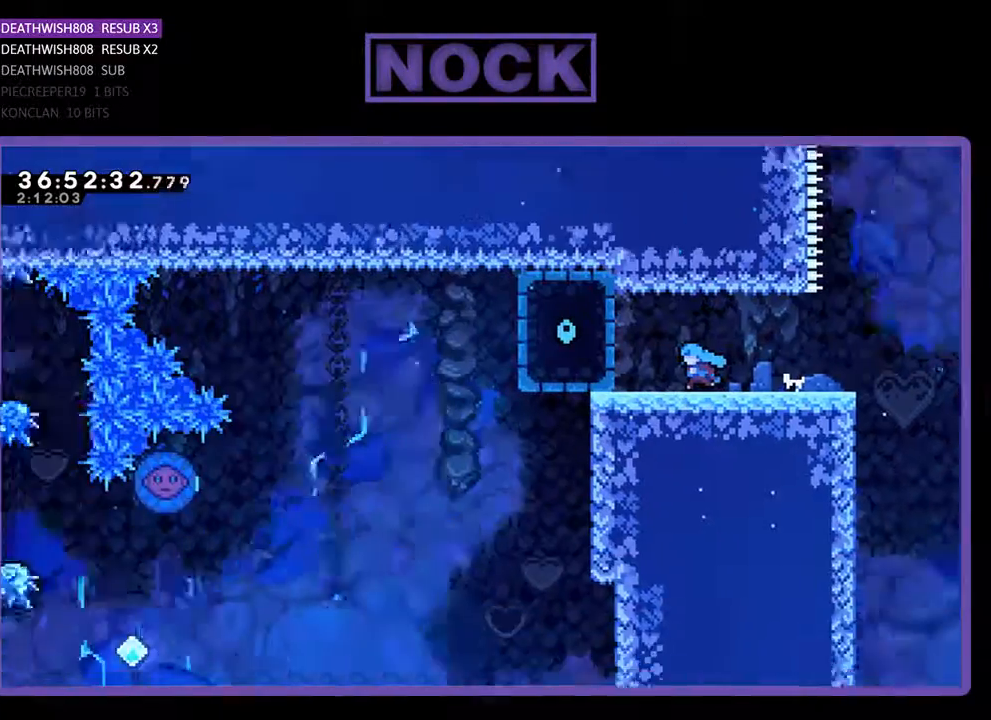
{"buttons": ["DPAD_RIGHT"], "events": [[133, "DPAD_RIGHT", "down"]]}
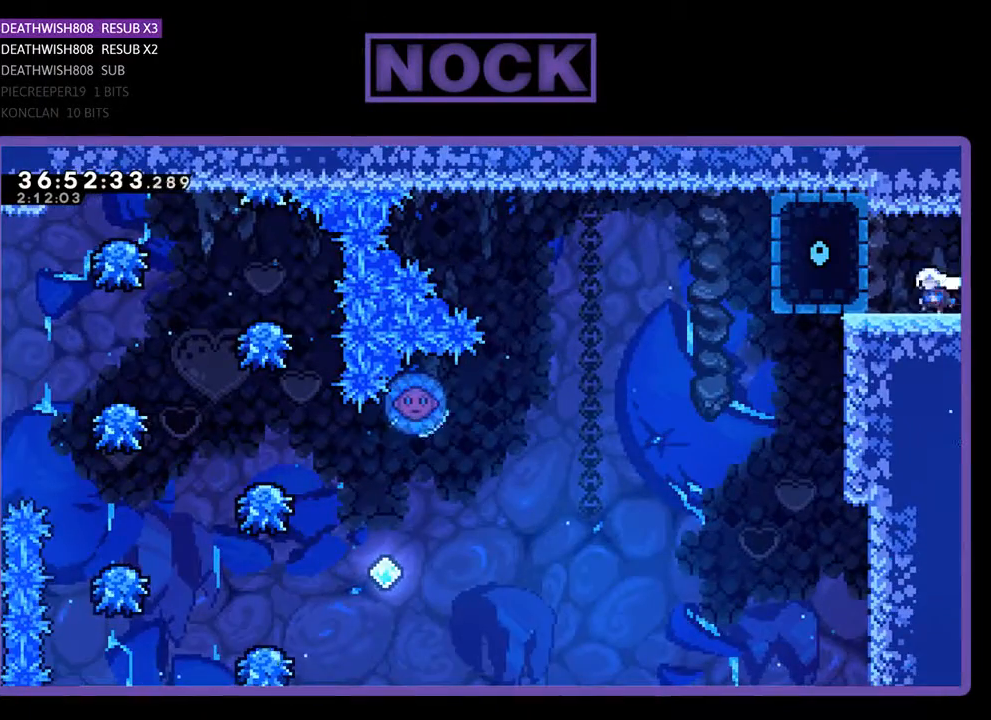
{"buttons": ["R2", "DPAD_RIGHT"], "events": [[367, "R2", "down"]]}
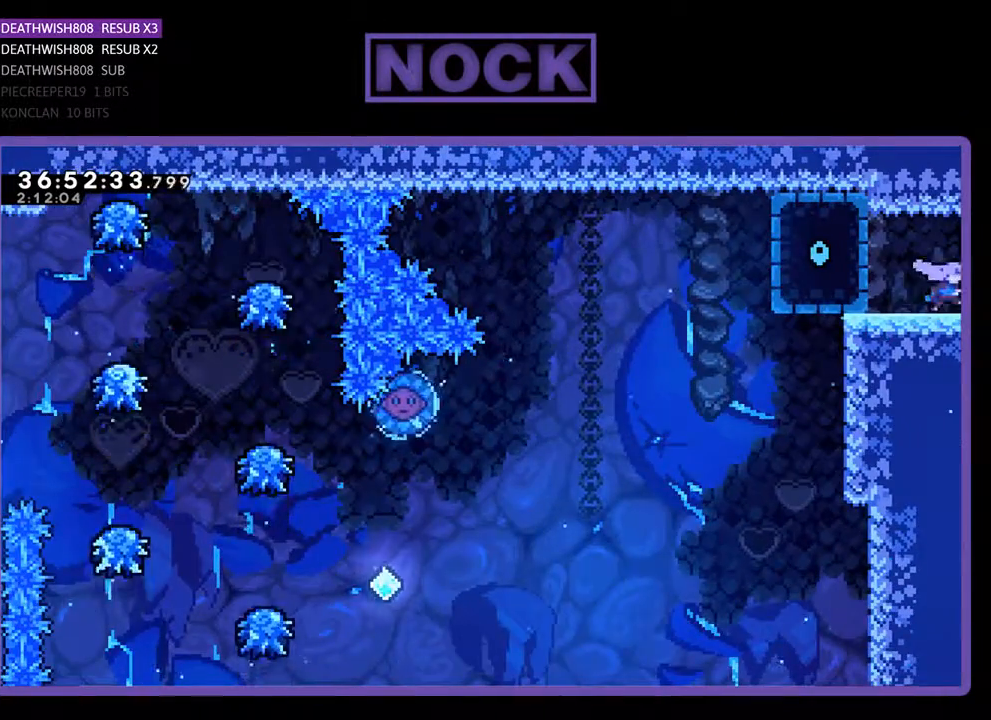
{"buttons": ["R2", "DPAD_RIGHT"], "events": []}
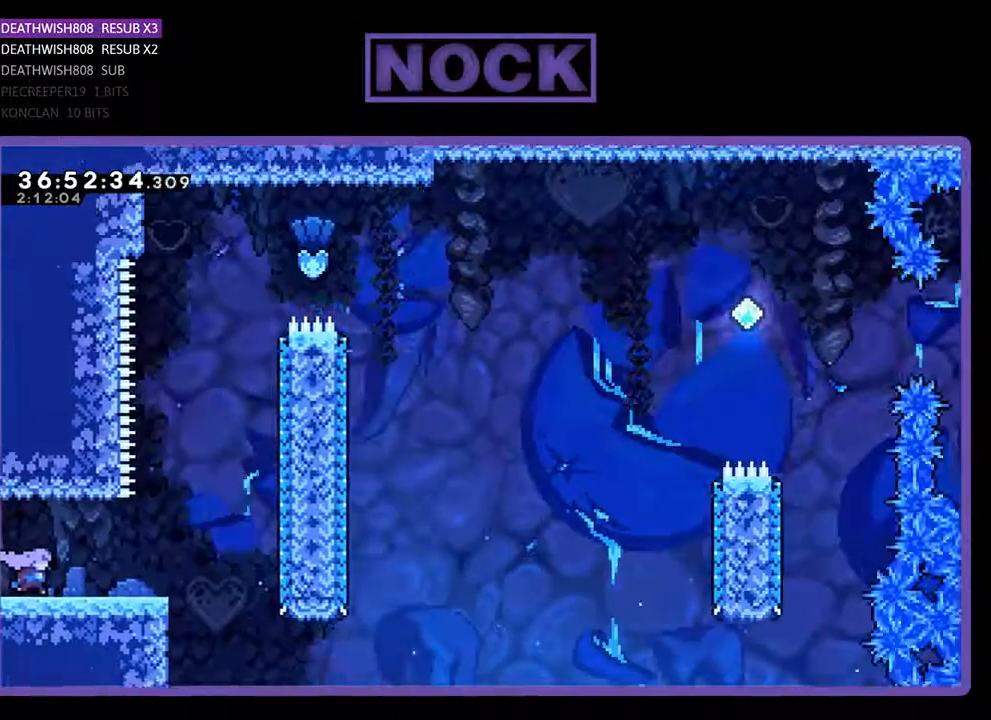
{"buttons": ["R2", "DPAD_RIGHT"], "events": []}
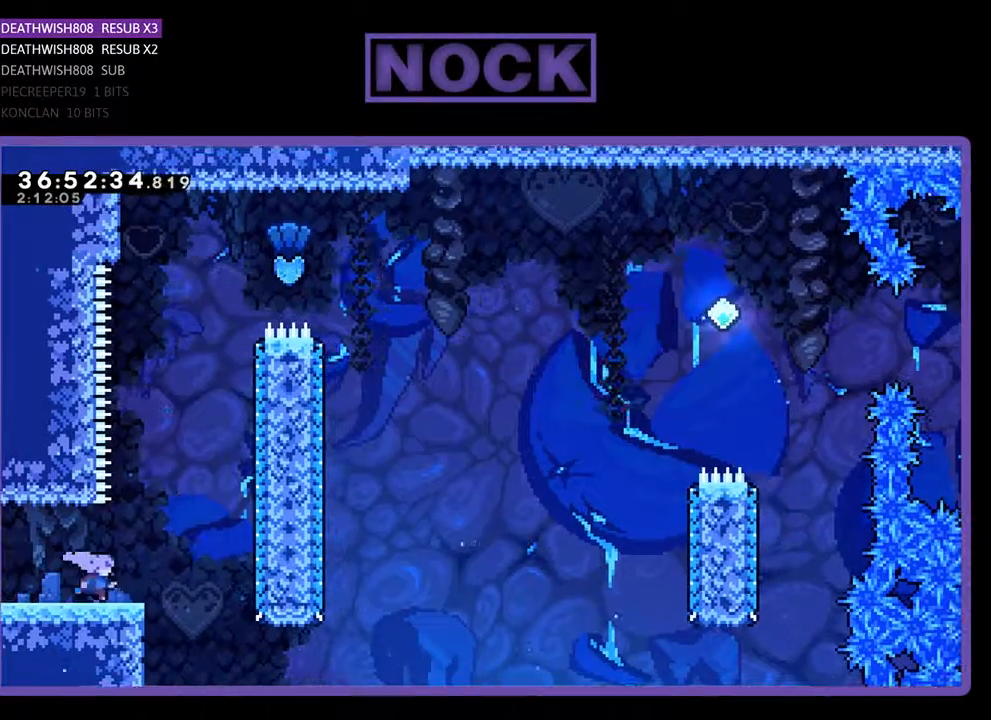
{"buttons": ["CIRCLE", "R2", "DPAD_UP"], "events": [[100, "CROSS", "down"], [100, "DPAD_RIGHT", "up"], [100, "DPAD_UP", "down"], [367, "CROSS", "up"], [467, "CIRCLE", "down"]]}
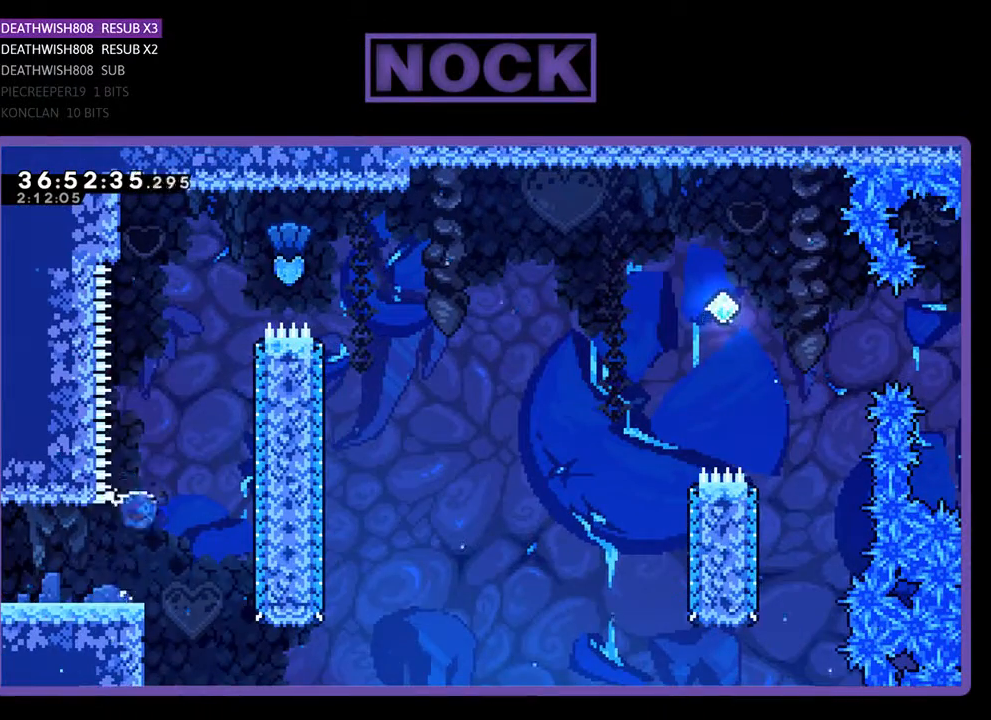
{"buttons": ["CIRCLE", "R2", "DPAD_UP", "DPAD_RIGHT"], "events": [[233, "CIRCLE", "up"], [300, "DPAD_RIGHT", "down"], [333, "CIRCLE", "down"]]}